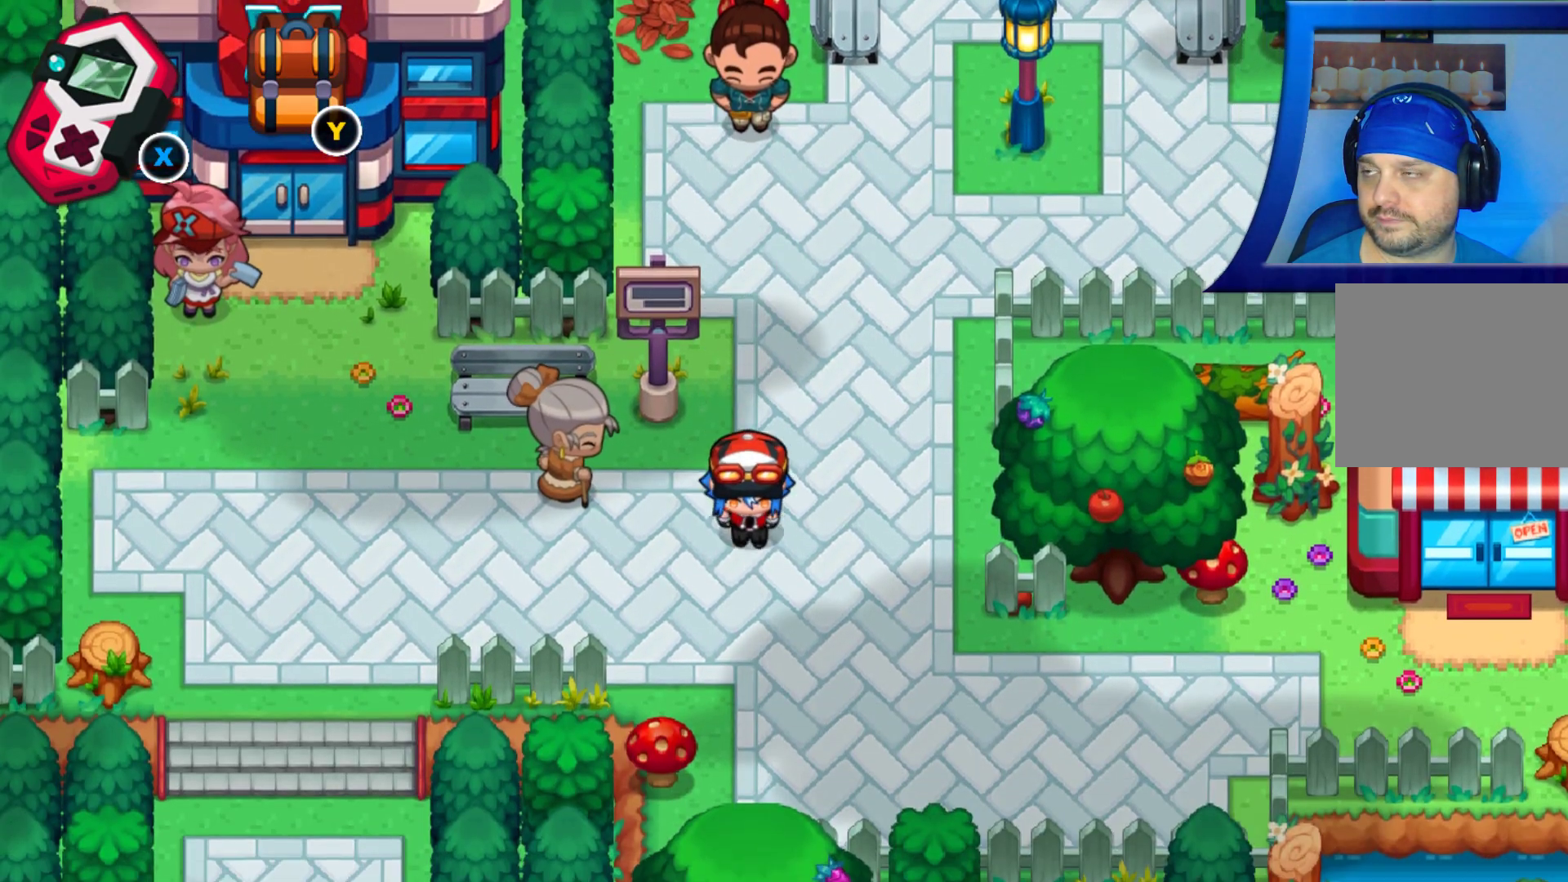
Gameplay with a controller (Xbox layout); each line is a JSON object with the inputs held at the frame after it. "events" lists button and stick changes between this image and that frame as [ms after this image, input, new state], when the widget could be followed in between. Not read: HOME L3 R3.
{"buttons": ["DPAD_LEFT"], "left_stick": "center", "right_stick": "center", "events": [[150, "A", "down"], [167, "A", "up"]]}
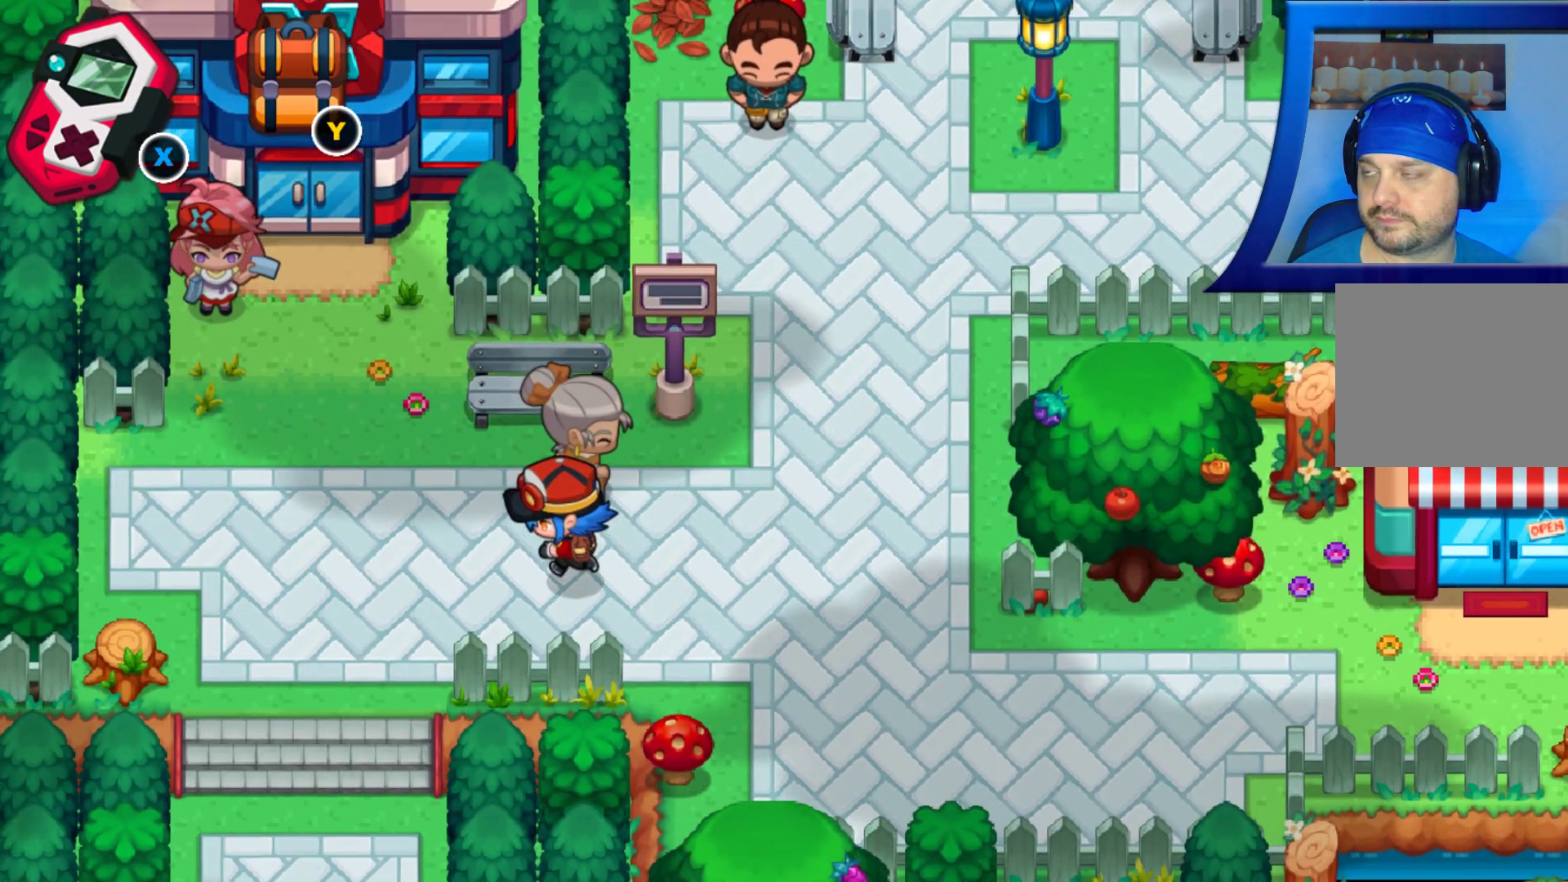
{"buttons": ["DPAD_UP"], "left_stick": "center", "right_stick": "center", "events": [[333, "DPAD_UP", "down"], [450, "DPAD_LEFT", "up"]]}
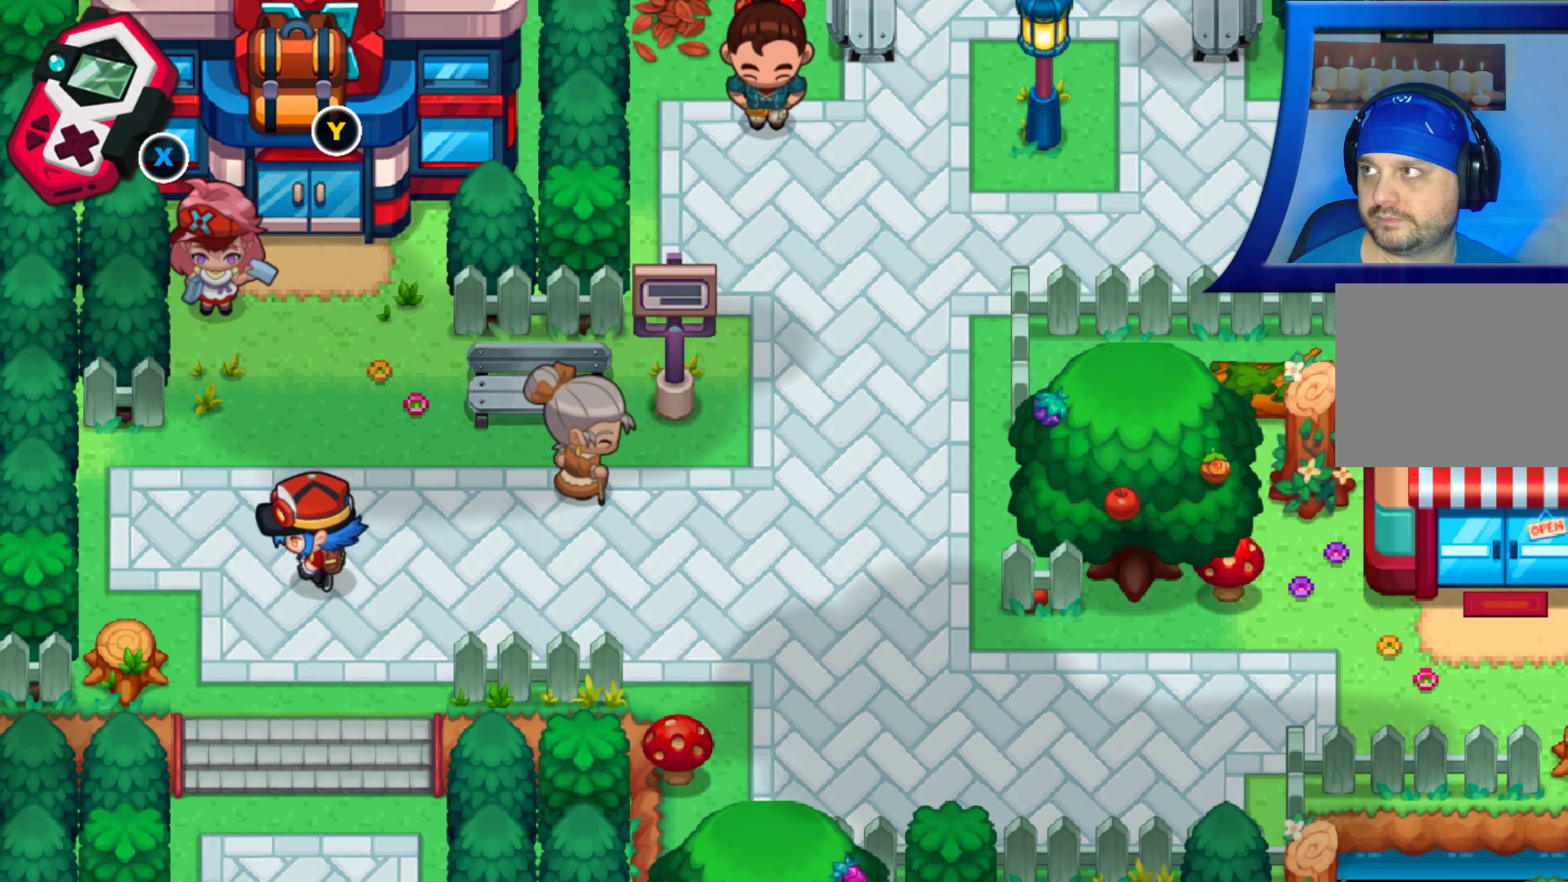
{"buttons": ["DPAD_UP"], "left_stick": "center", "right_stick": "center", "events": []}
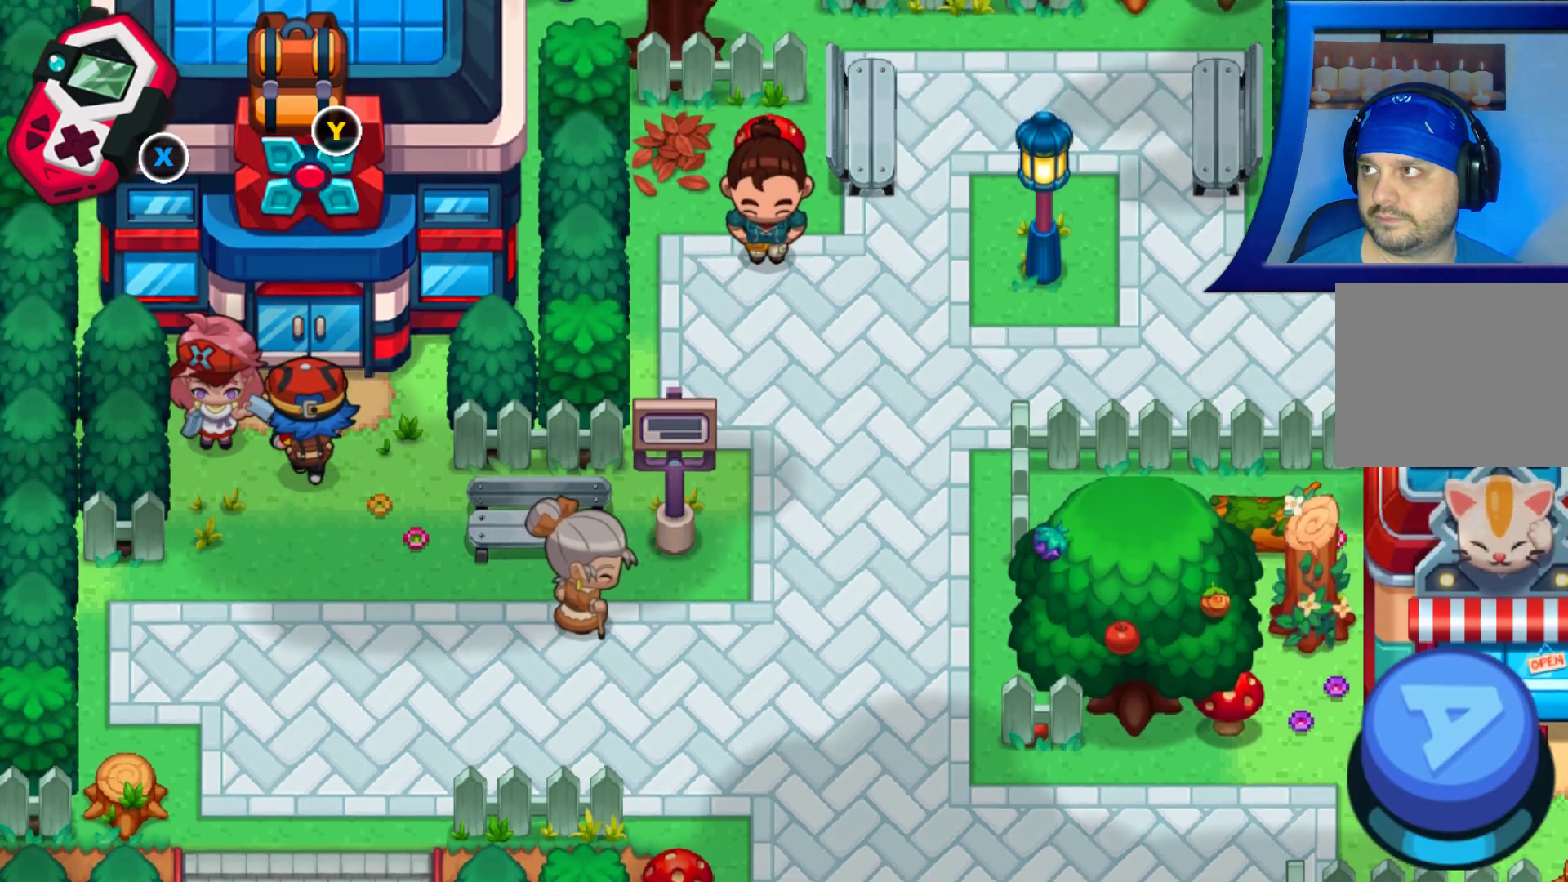
{"buttons": [], "left_stick": "center", "right_stick": "center"}
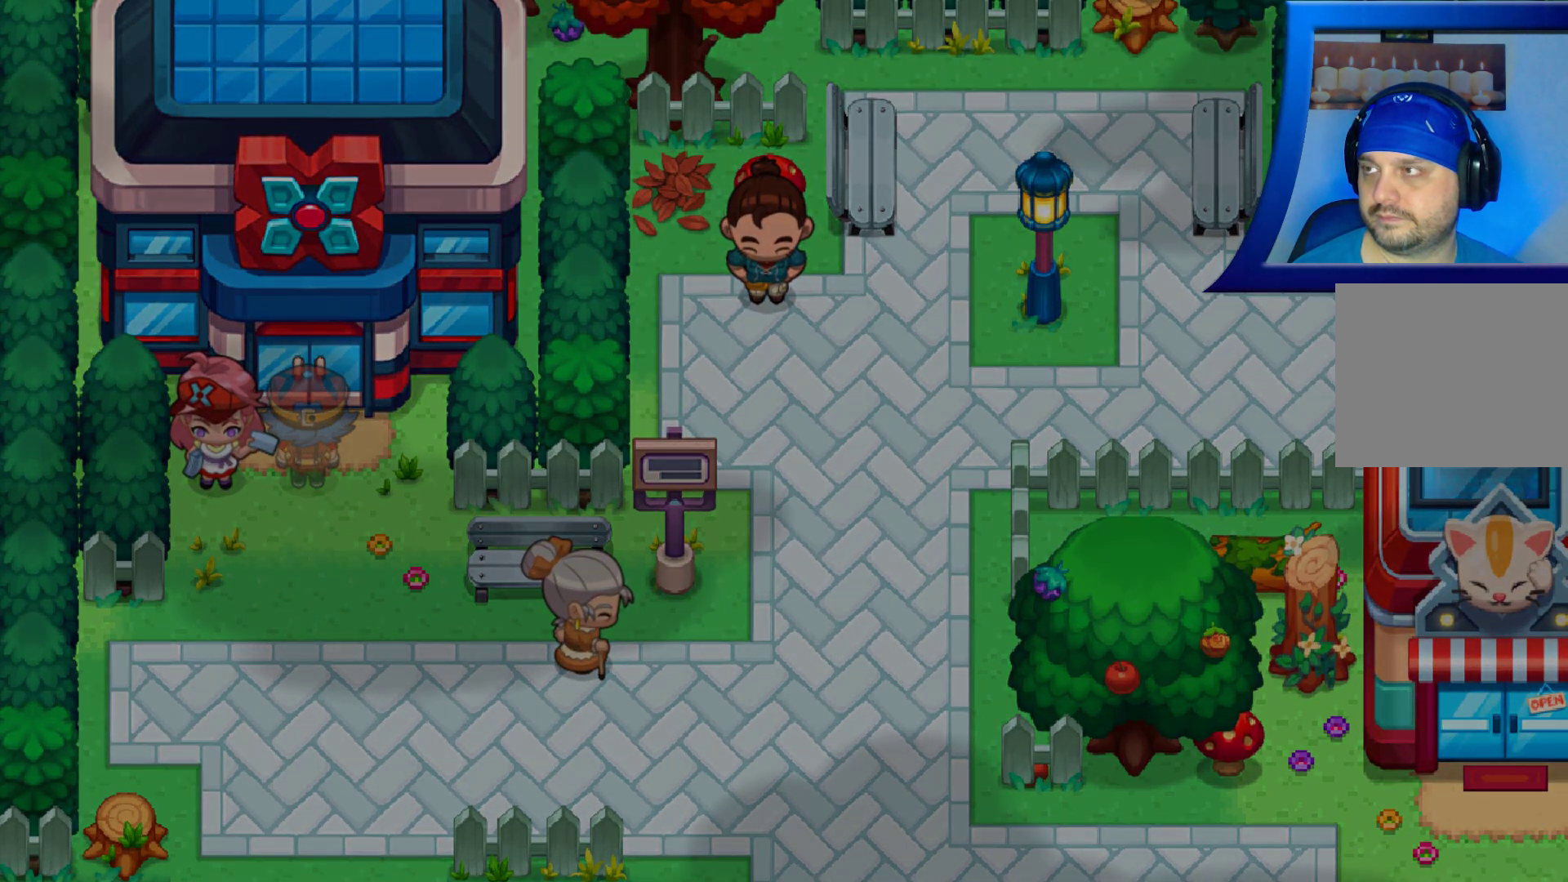
{"buttons": [], "left_stick": "center", "right_stick": "center", "events": []}
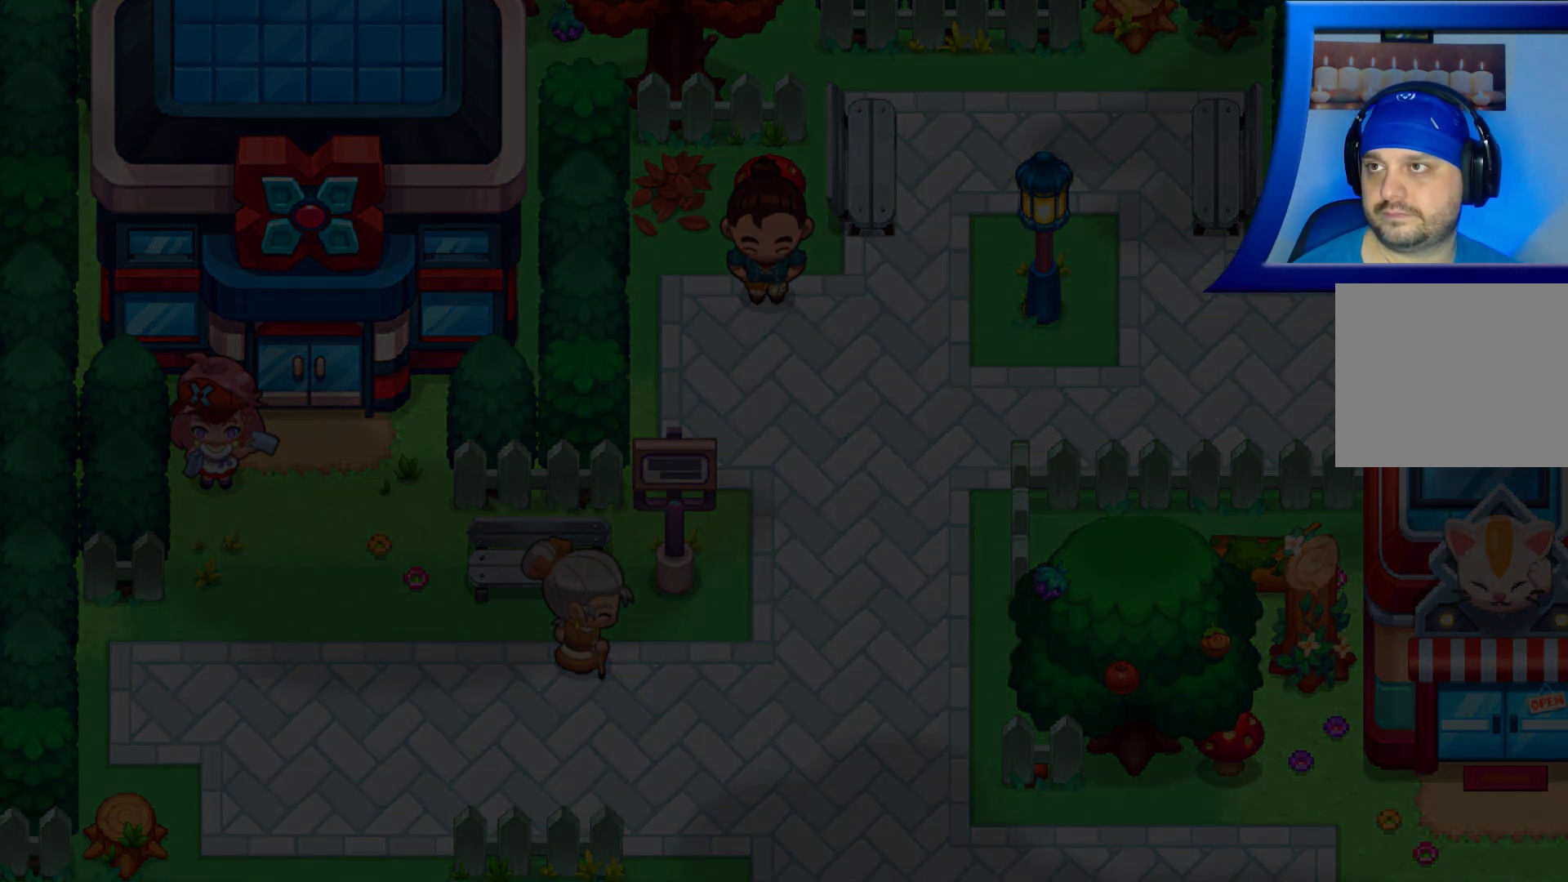
{"buttons": [], "left_stick": "center", "right_stick": "center", "events": []}
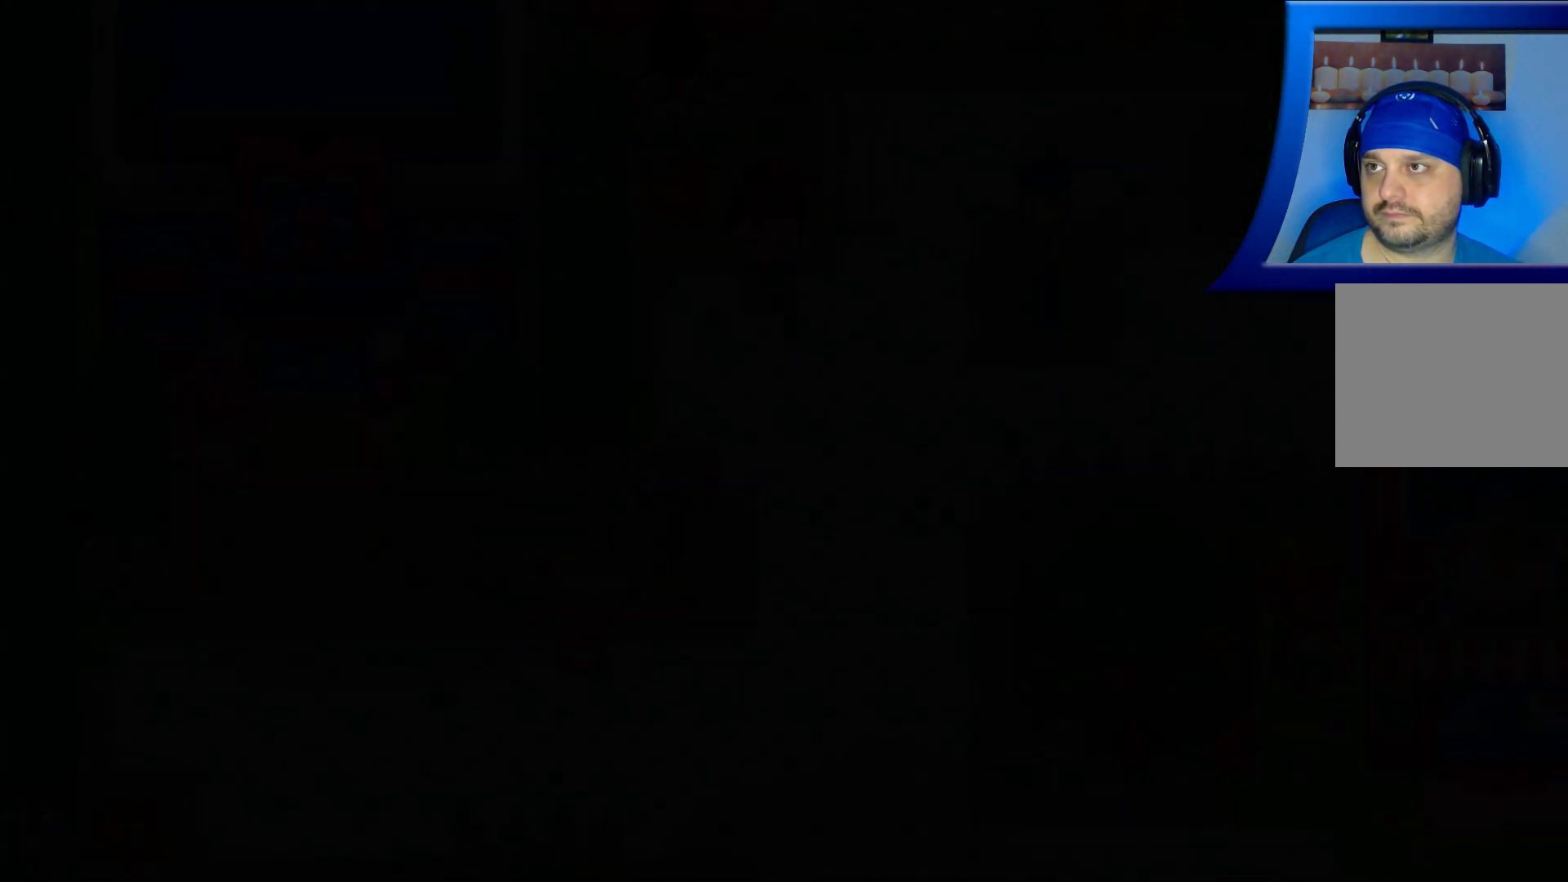
{"buttons": [], "left_stick": "center", "right_stick": "center", "events": []}
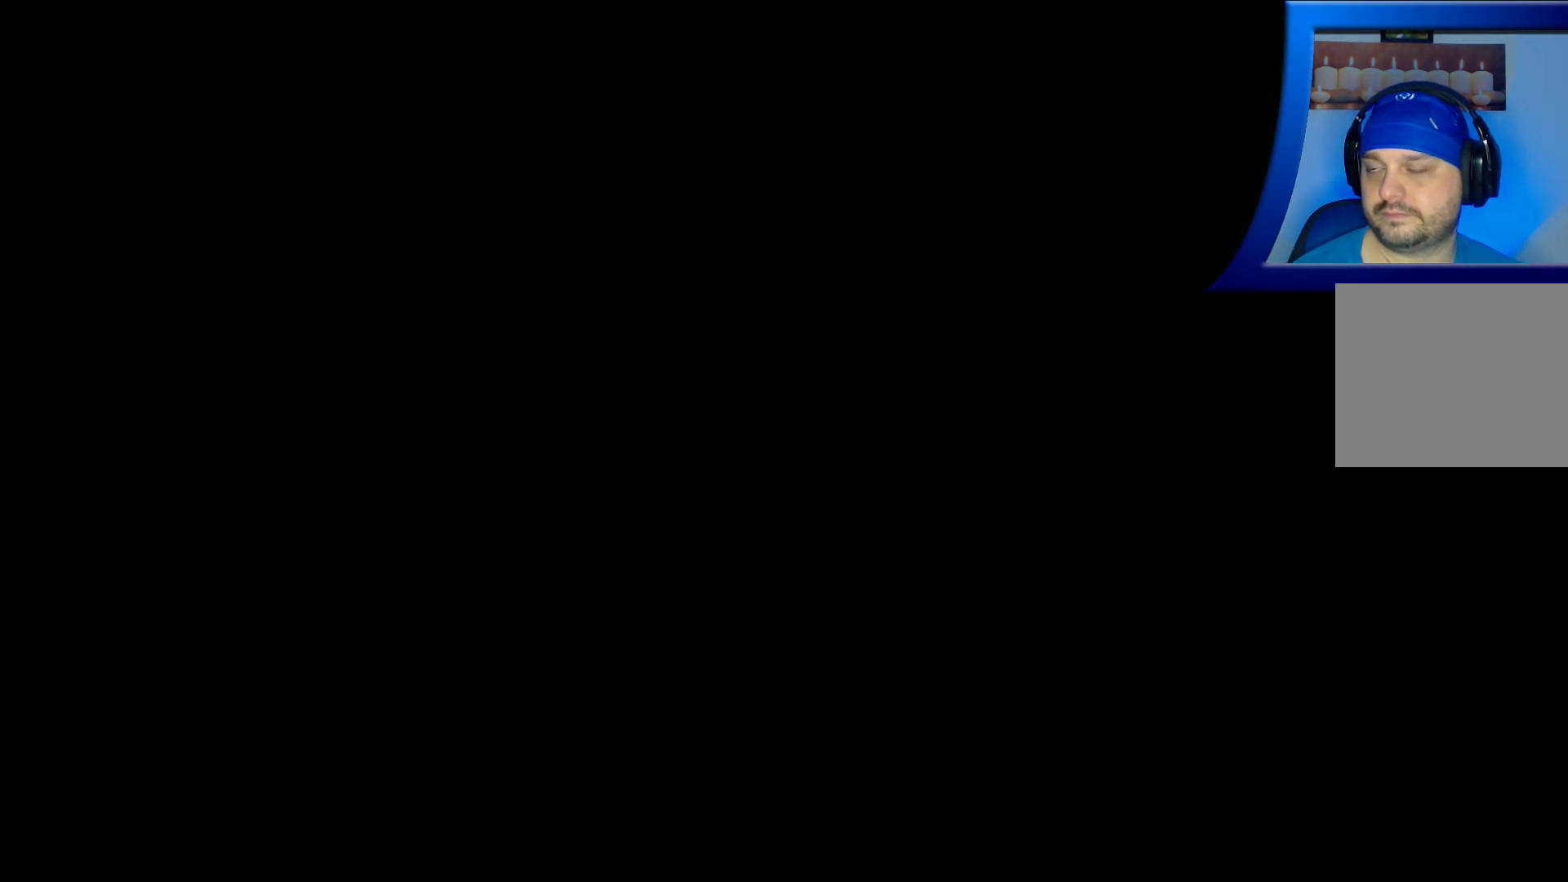
{"buttons": [], "left_stick": "center", "right_stick": "center", "events": []}